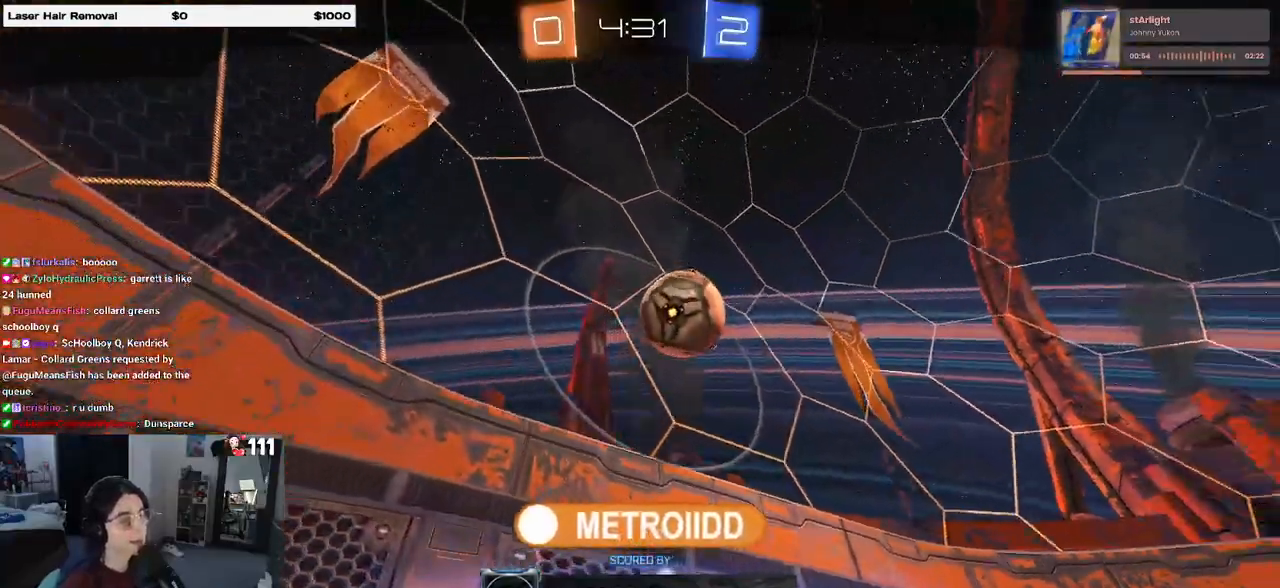
Gameplay with a controller (PlayStation layout); each line is a JSON object with the inputs held at the frame after it. "events" lists button and stick changes between this image and that frame as [ms after this image, input, new state], when the widget could be followed in between.
{"buttons": [], "left_stick": "center", "right_stick": "center", "events": []}
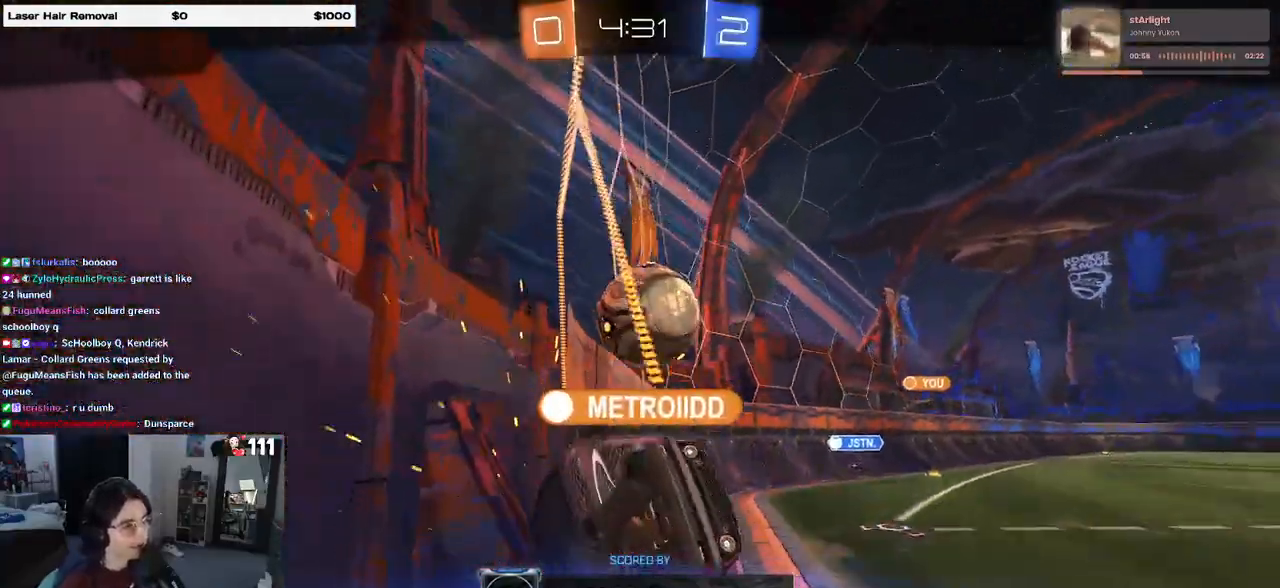
{"buttons": [], "left_stick": "center", "right_stick": "center", "events": []}
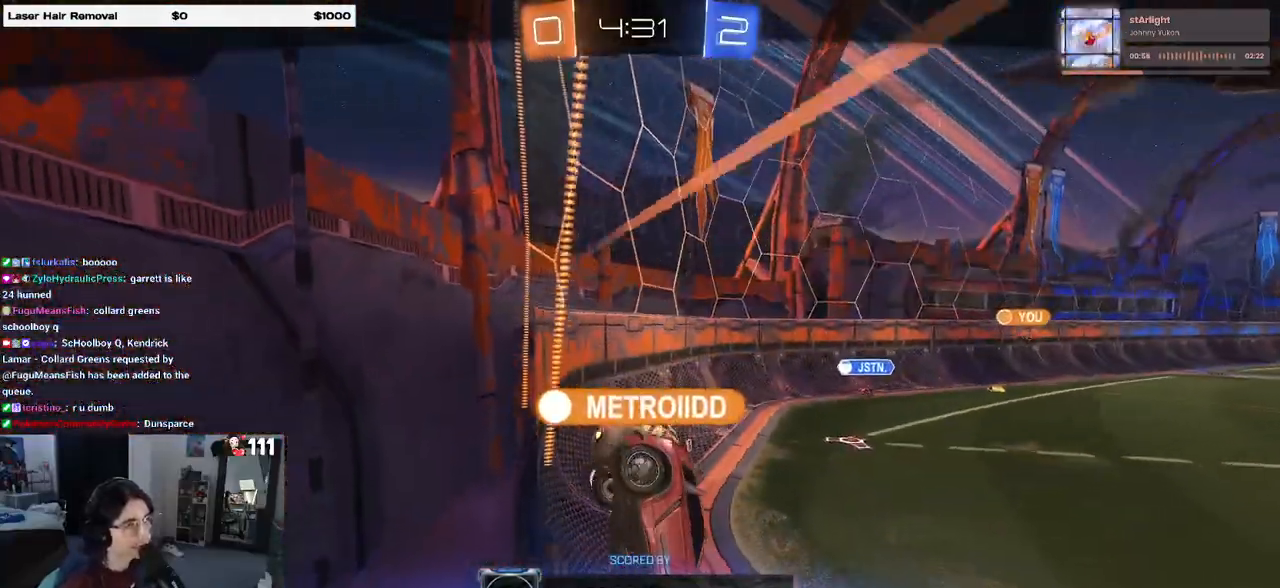
{"buttons": [], "left_stick": "center", "right_stick": "center", "events": []}
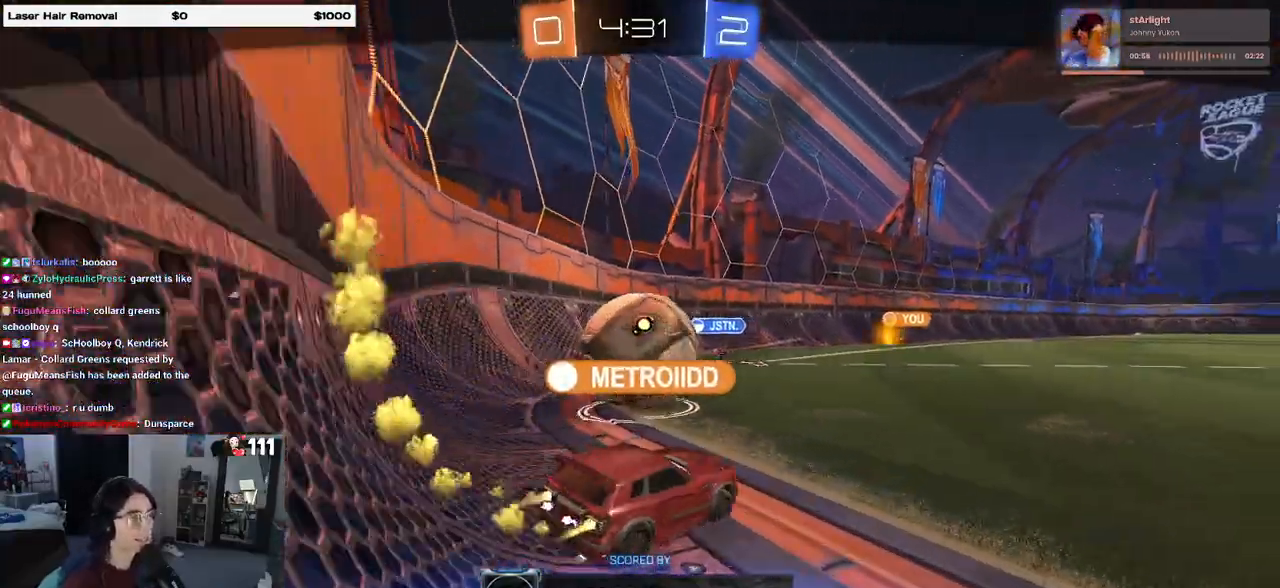
{"buttons": ["CROSS"], "left_stick": "center", "right_stick": "center", "events": [[167, "CROSS", "down"], [283, "CROSS", "up"], [450, "CROSS", "down"]]}
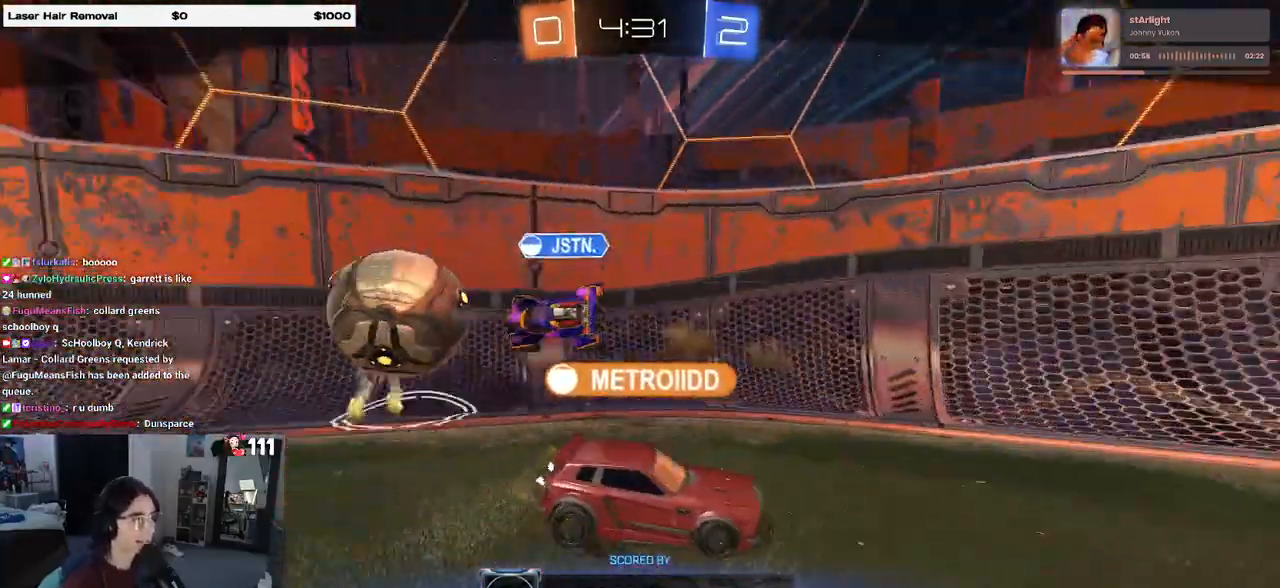
{"buttons": [], "left_stick": "center", "right_stick": "center", "events": [[67, "CROSS", "up"], [133, "CROSS", "down"], [250, "CROSS", "up"], [317, "CROSS", "down"], [467, "CROSS", "up"]]}
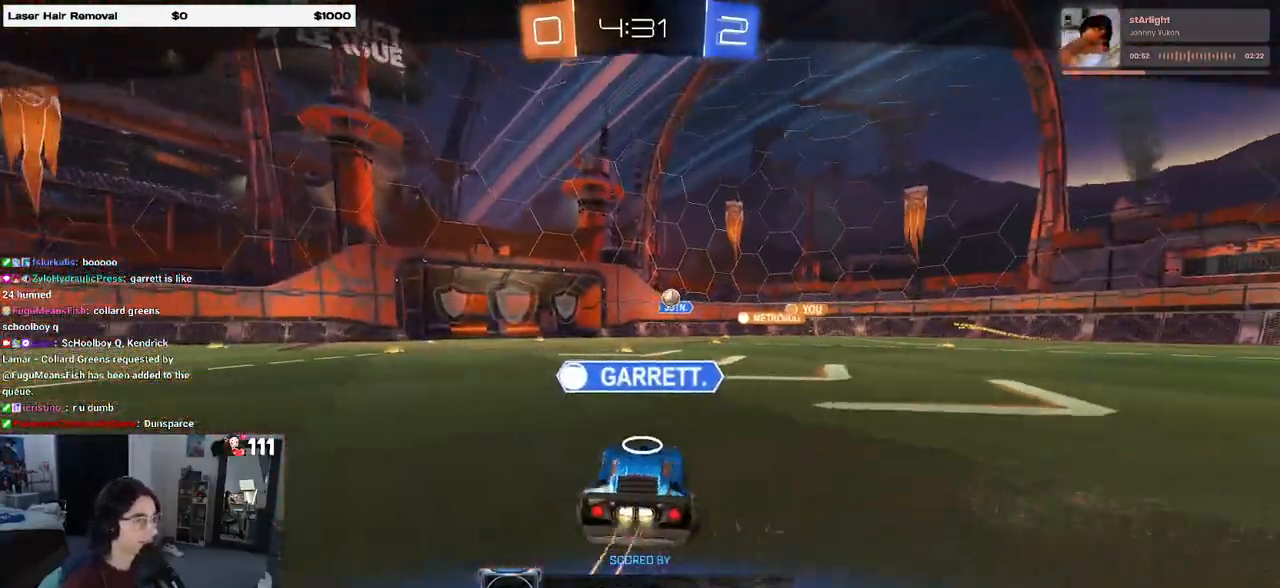
{"buttons": [], "left_stick": "center", "right_stick": "center", "events": [[33, "CROSS", "down"], [167, "CROSS", "up"], [250, "CROSS", "down"], [400, "CROSS", "up"]]}
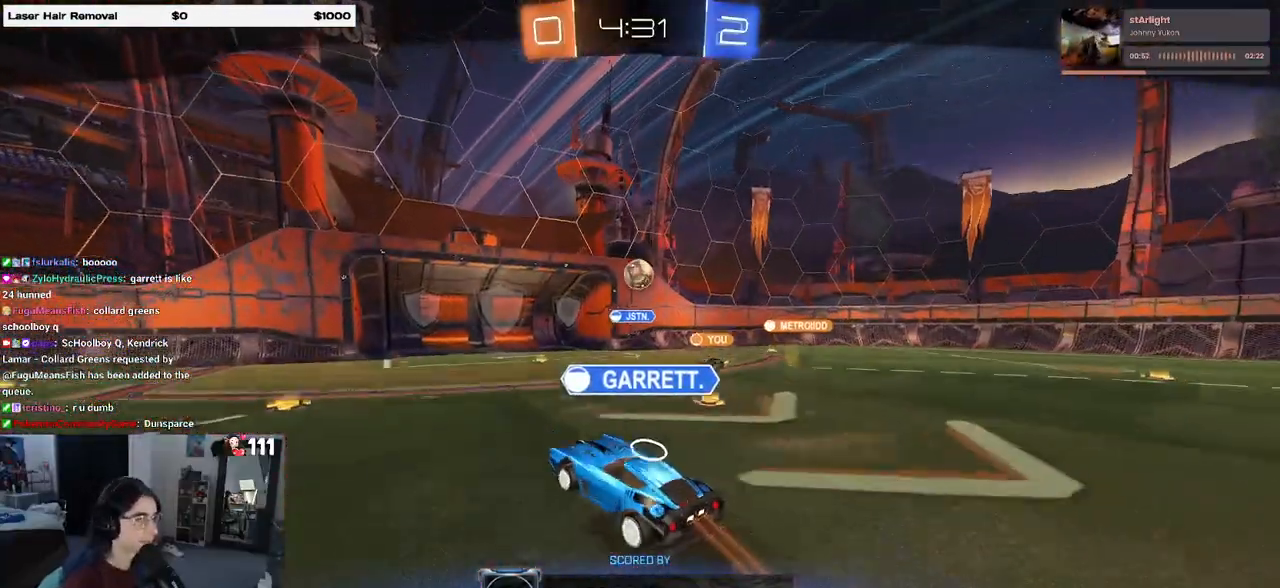
{"buttons": [], "left_stick": "center", "right_stick": "center", "events": [[50, "CROSS", "down"], [167, "CROSS", "up"]]}
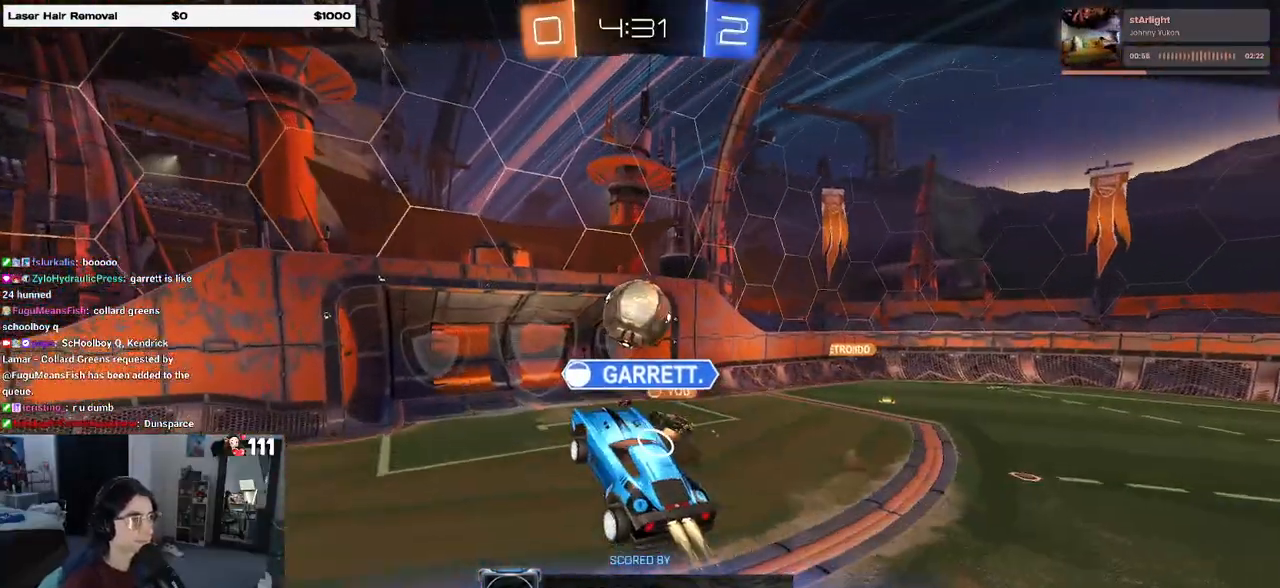
{"buttons": [], "left_stick": "center", "right_stick": "center", "events": []}
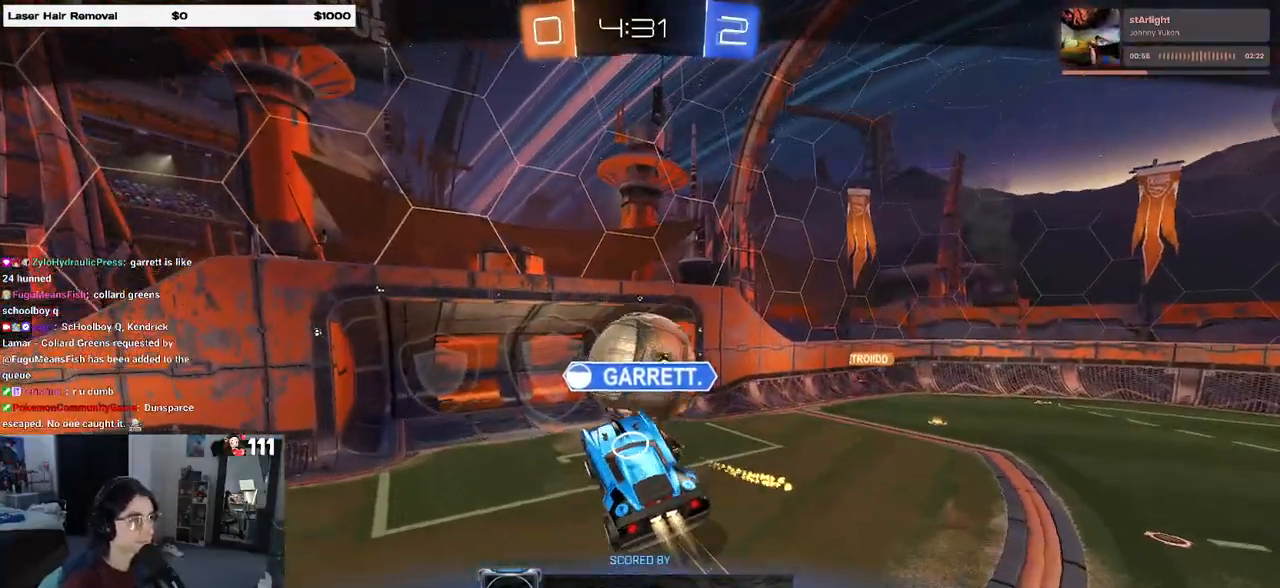
{"buttons": [], "left_stick": "center", "right_stick": "center", "events": []}
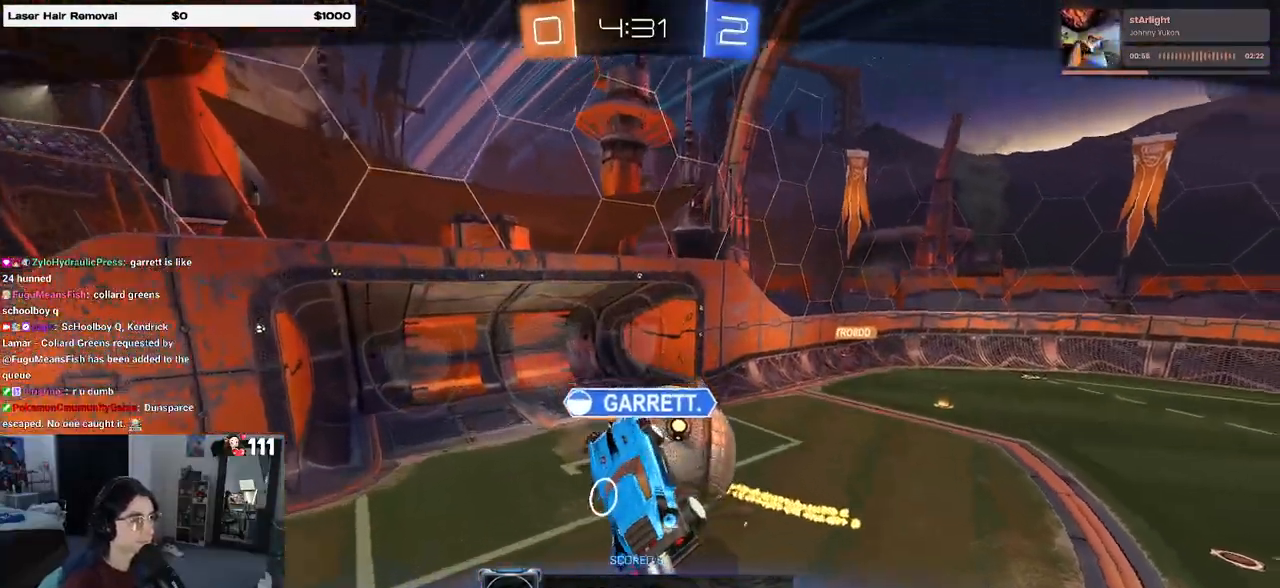
{"buttons": [], "left_stick": "center", "right_stick": "center", "events": [[317, "CROSS", "down"], [467, "CROSS", "up"]]}
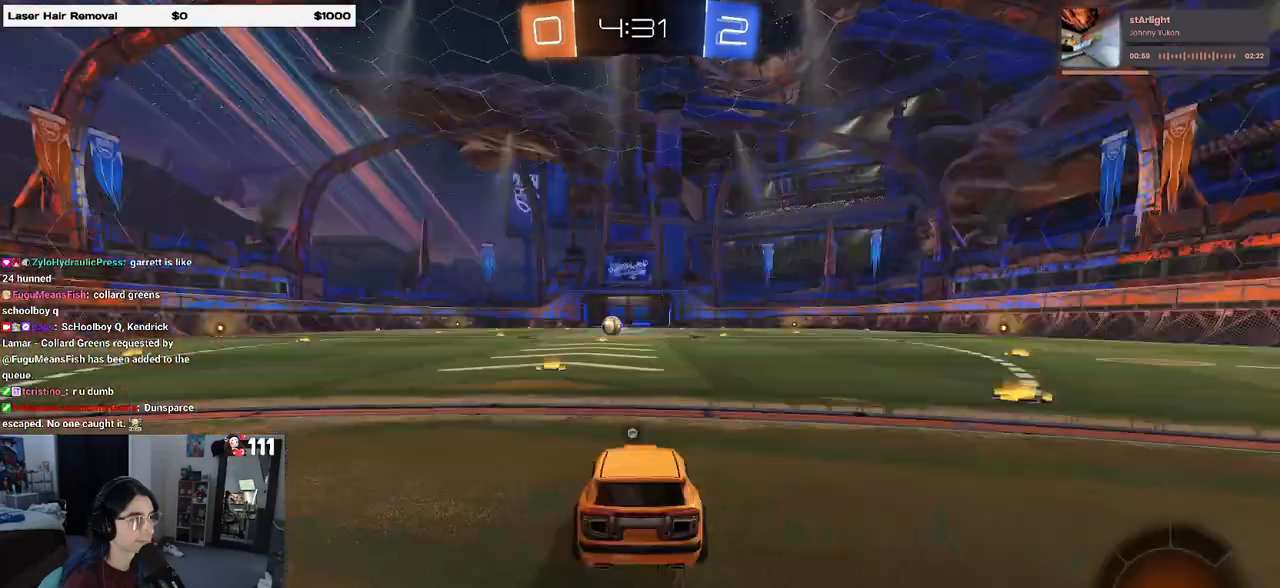
{"buttons": [], "left_stick": "center", "right_stick": "center", "events": [[167, "CROSS", "down"], [300, "CROSS", "up"], [400, "CROSS", "down"], [483, "CROSS", "up"]]}
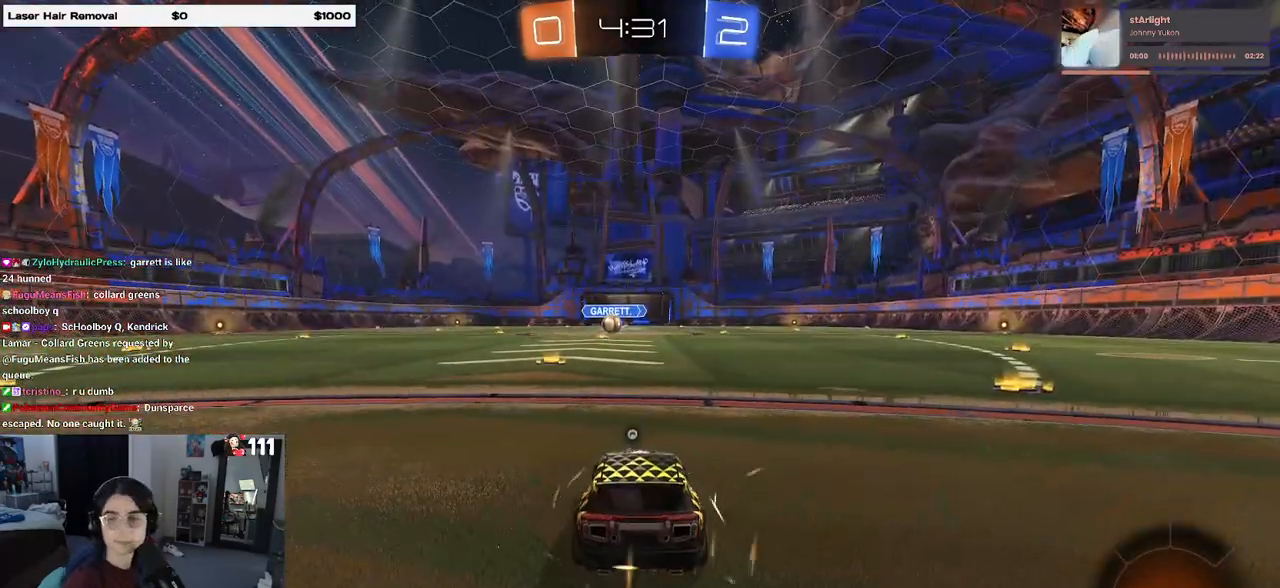
{"buttons": ["R2"], "left_stick": "center", "right_stick": "center", "events": [[500, "R2", "down"]]}
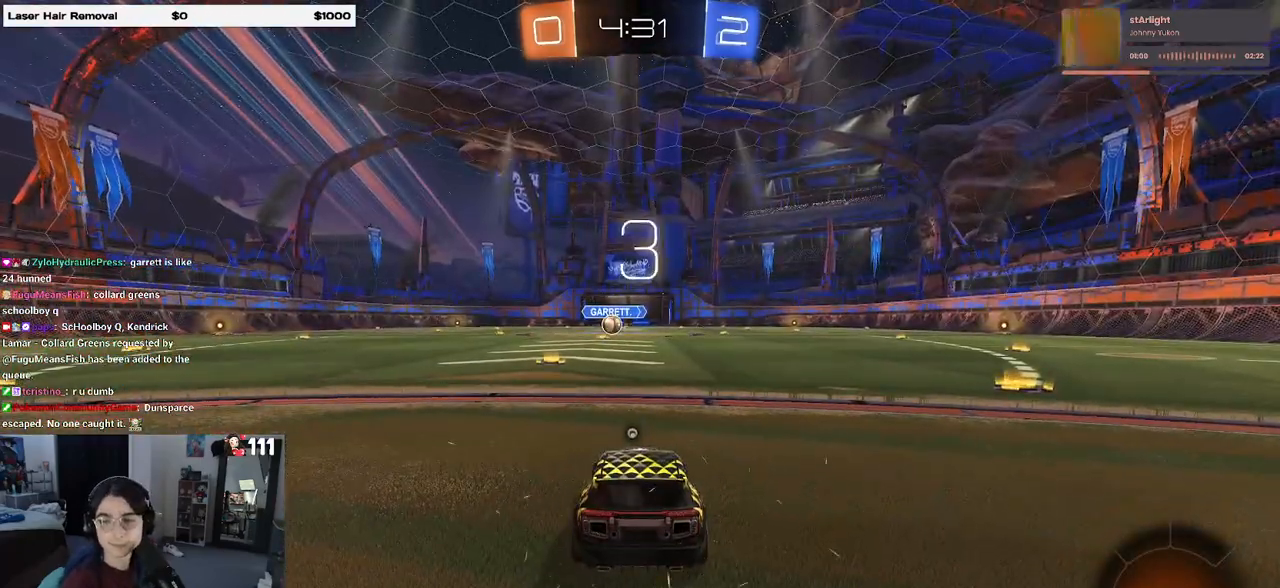
{"buttons": ["R2"], "left_stick": "center", "right_stick": "center", "events": []}
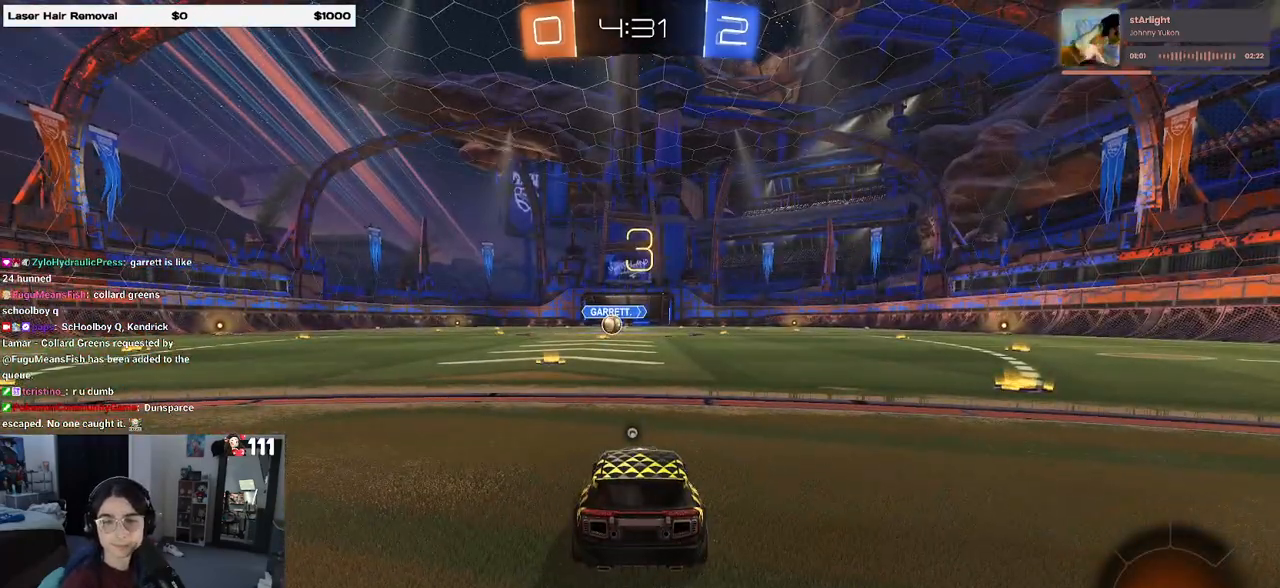
{"buttons": ["R2", "R3"], "left_stick": "center", "right_stick": "center", "events": [[433, "R3", "down"]]}
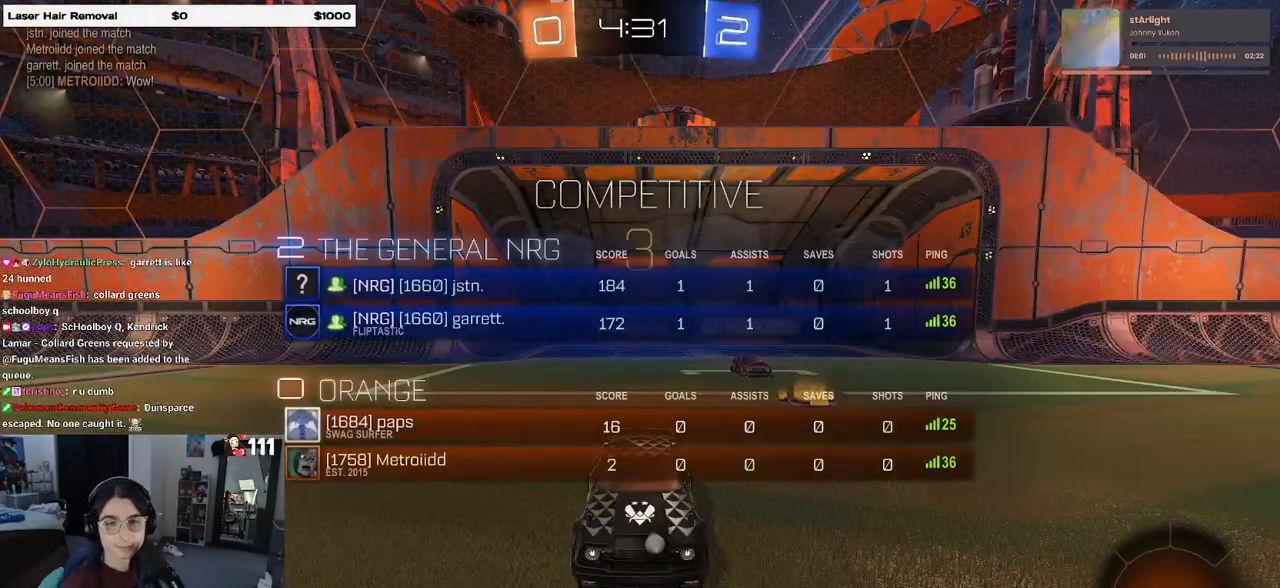
{"buttons": [], "left_stick": "center", "right_stick": "center", "events": [[200, "R3", "up"], [433, "R2", "up"]]}
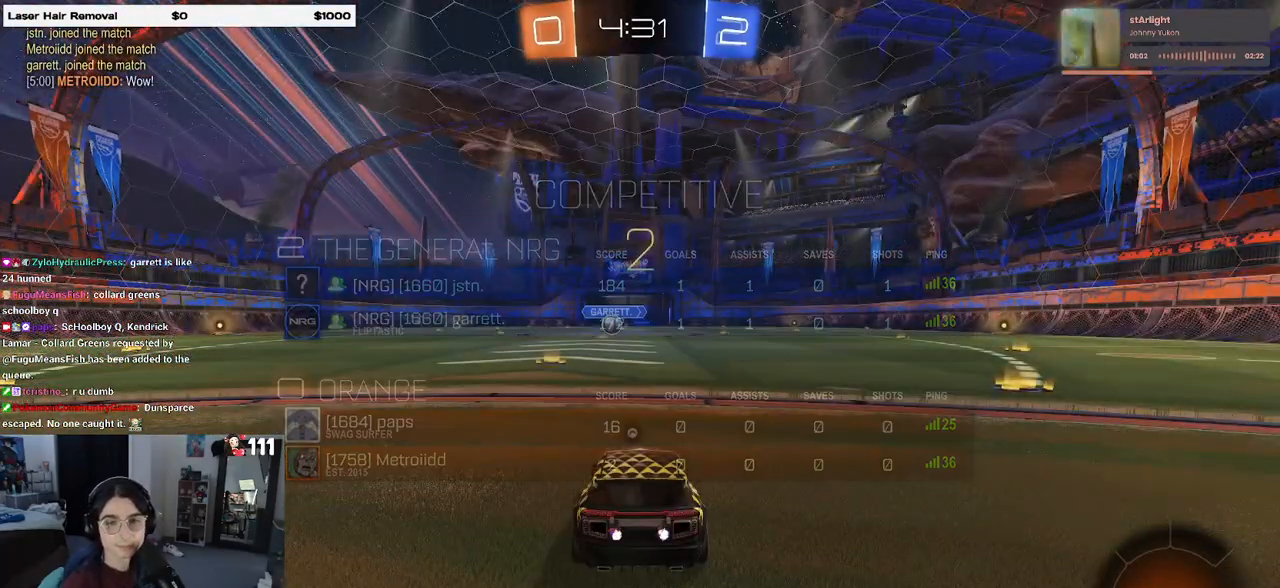
{"buttons": [], "left_stick": "center", "right_stick": "center", "events": []}
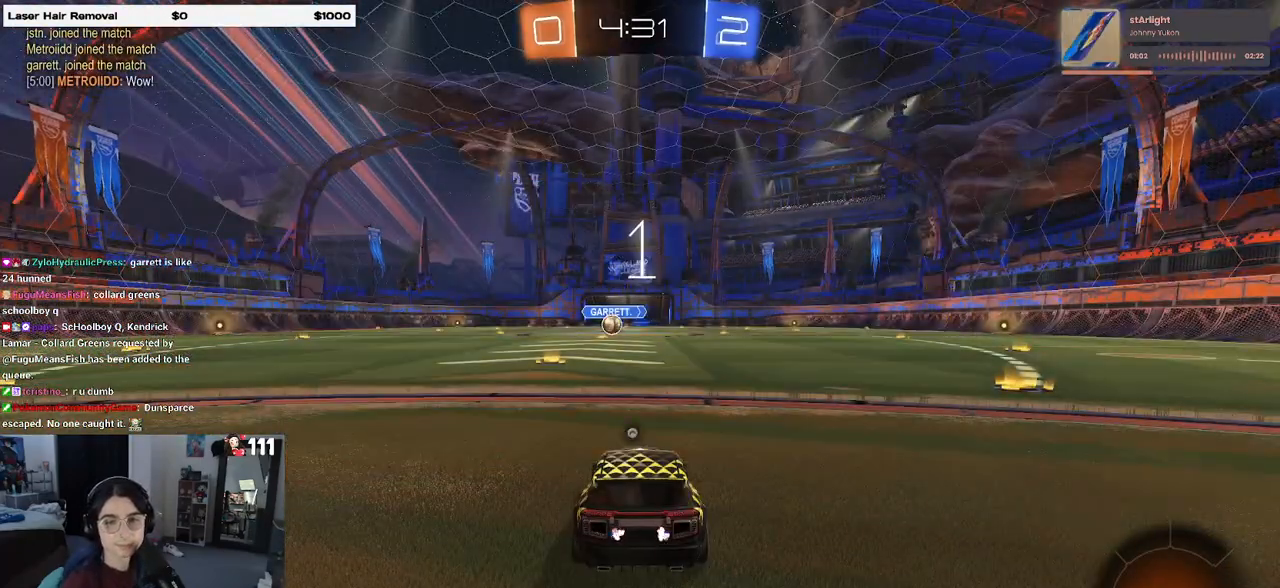
{"buttons": ["R2"], "left_stick": "center", "right_stick": "center", "events": [[300, "R2", "down"]]}
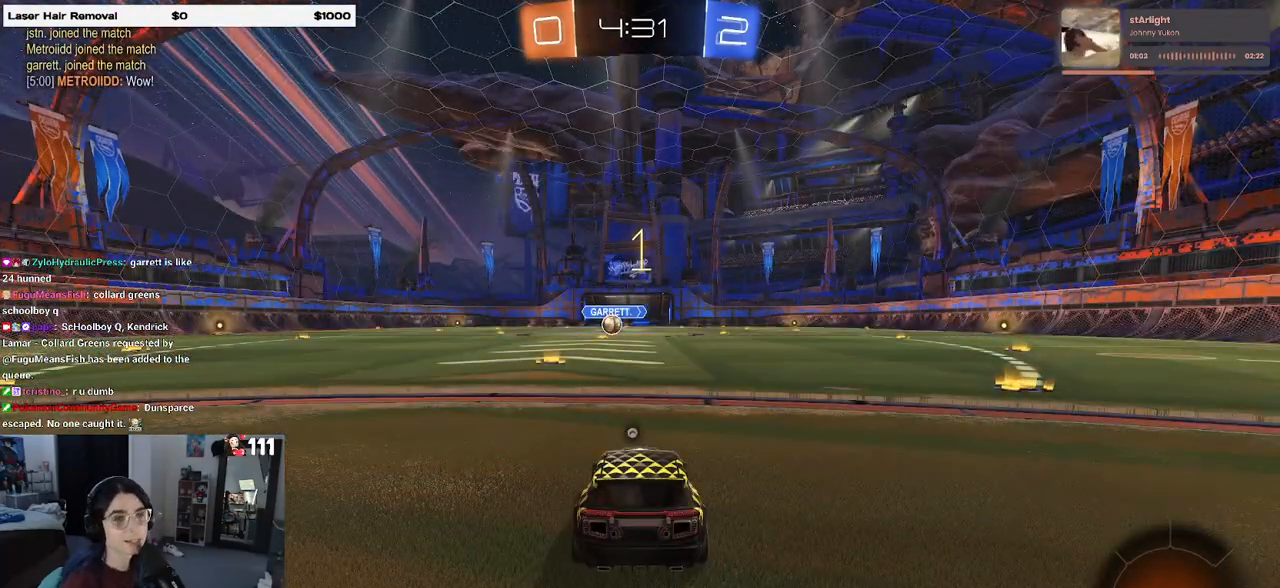
{"buttons": ["R2"], "left_stick": "left", "right_stick": "center", "events": [[333, "TRIANGLE", "down"], [450, "TRIANGLE", "up"], [483, "left_stick", "left"]]}
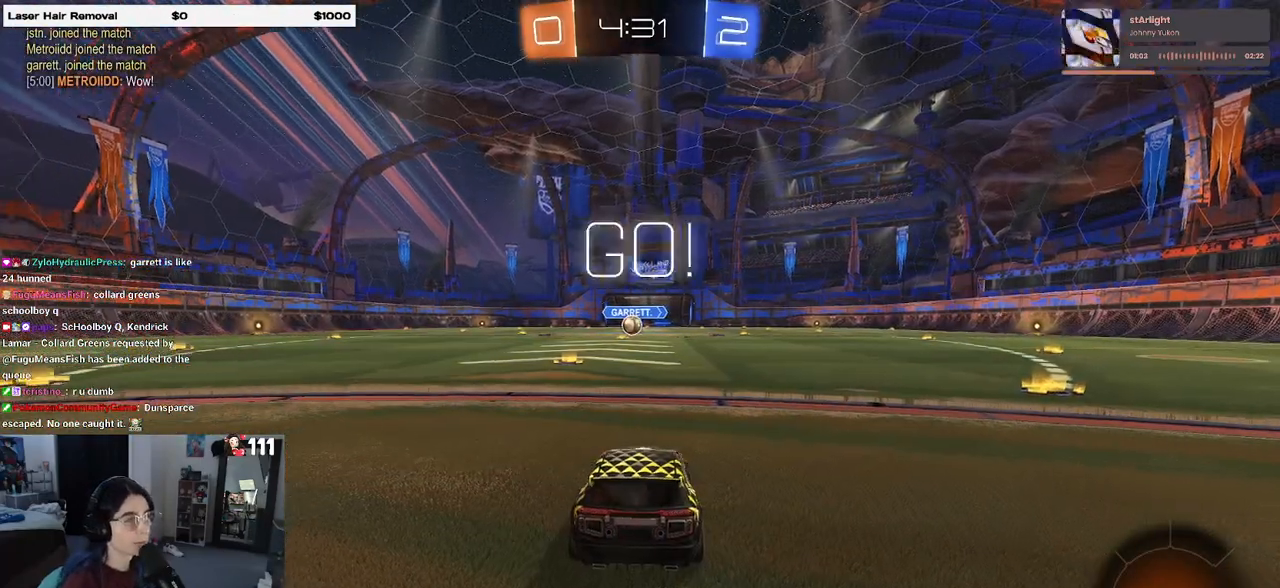
{"buttons": ["CROSS", "R1", "R2"], "left_stick": "up", "right_stick": "center", "events": [[50, "R1", "down"], [83, "left_stick", "center"], [350, "left_stick", "right"], [433, "CROSS", "down"], [450, "left_stick", "up"]]}
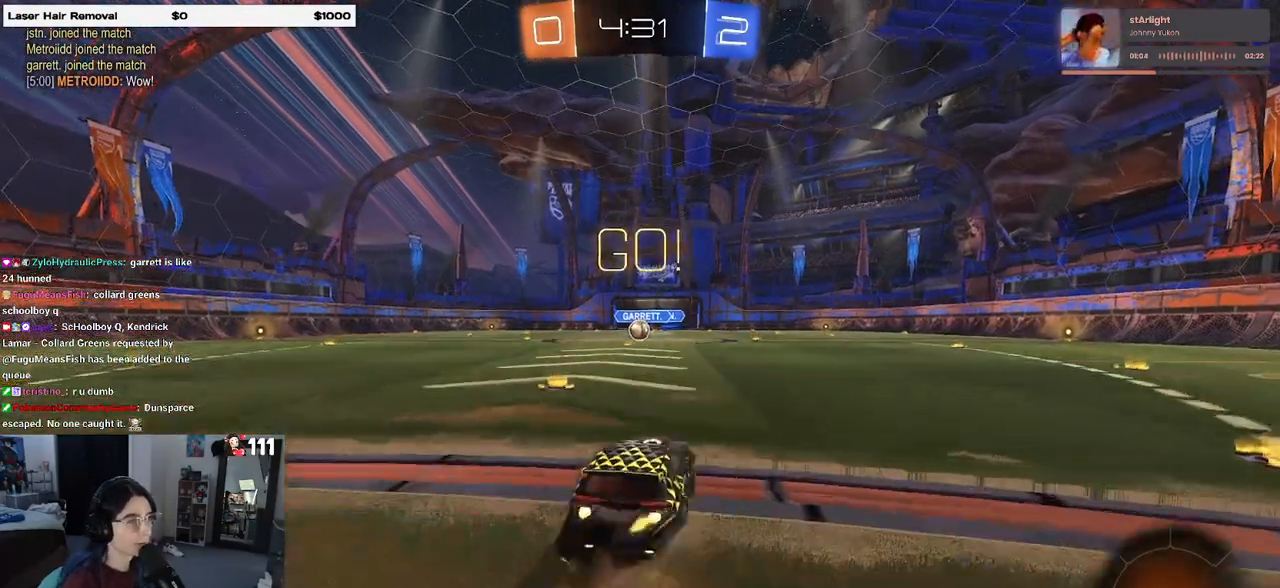
{"buttons": ["SQUARE", "R1", "R2"], "left_stick": "down-left", "right_stick": "center", "events": [[17, "CROSS", "up"], [17, "left_stick", "up-left"], [67, "CROSS", "down"], [133, "SQUARE", "down"], [150, "CROSS", "up"], [150, "left_stick", "down"], [333, "left_stick", "down-left"]]}
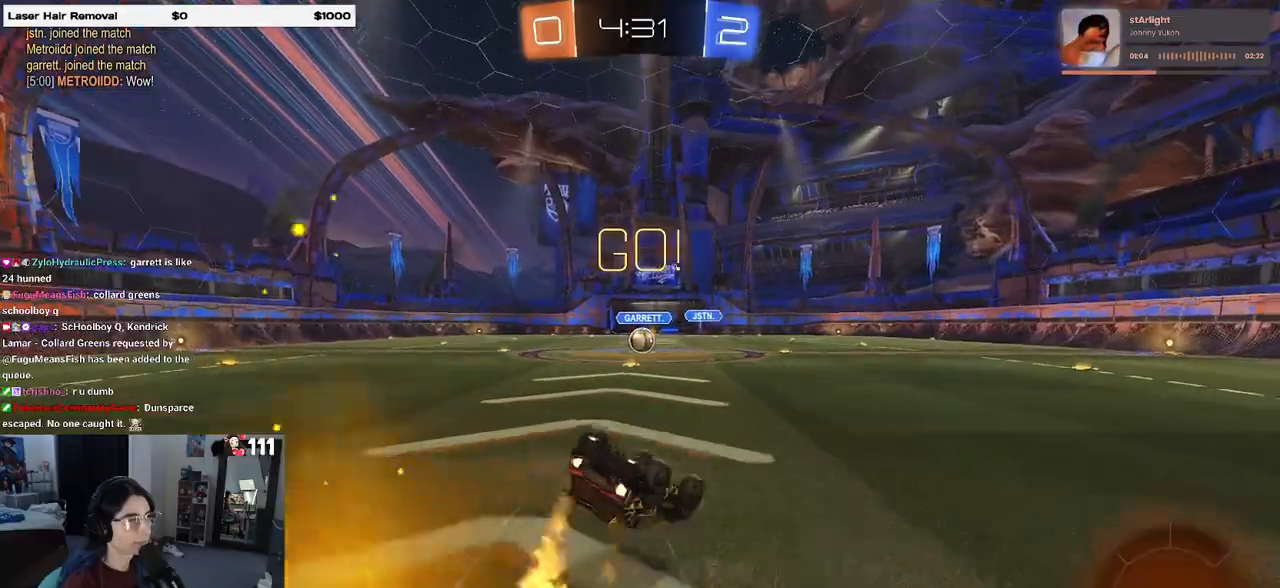
{"buttons": ["SQUARE", "R1", "R2"], "left_stick": "down-left", "right_stick": "center", "events": []}
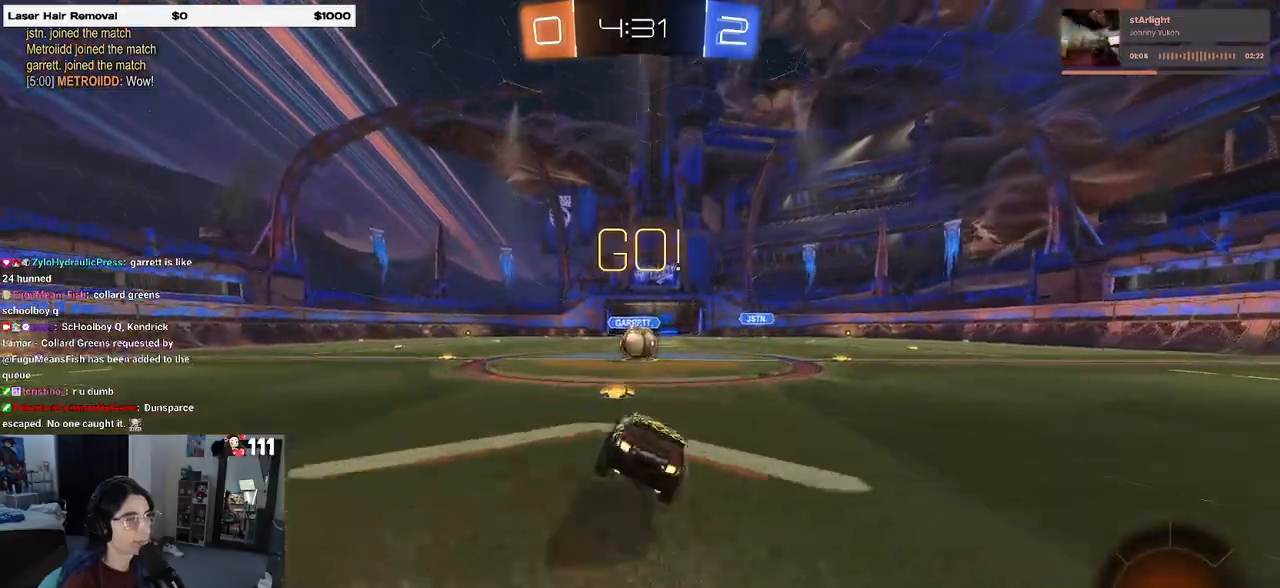
{"buttons": ["CROSS", "R2"], "left_stick": "right", "right_stick": "center", "events": [[83, "left_stick", "right"], [133, "SQUARE", "up"], [150, "R1", "up"], [200, "left_stick", "center"], [367, "left_stick", "right"], [433, "CROSS", "down"]]}
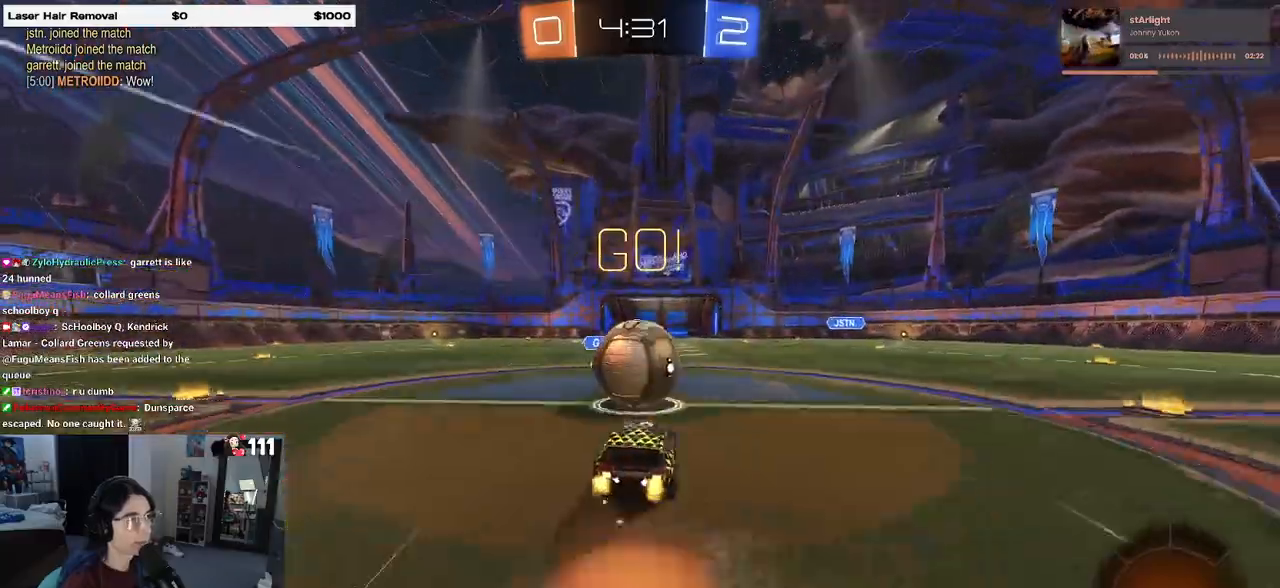
{"buttons": ["SQUARE", "R2"], "left_stick": "up-right", "right_stick": "center", "events": [[50, "CROSS", "up"], [50, "left_stick", "center"], [117, "left_stick", "up-right"], [167, "CROSS", "down"], [350, "CROSS", "up"], [483, "SQUARE", "down"]]}
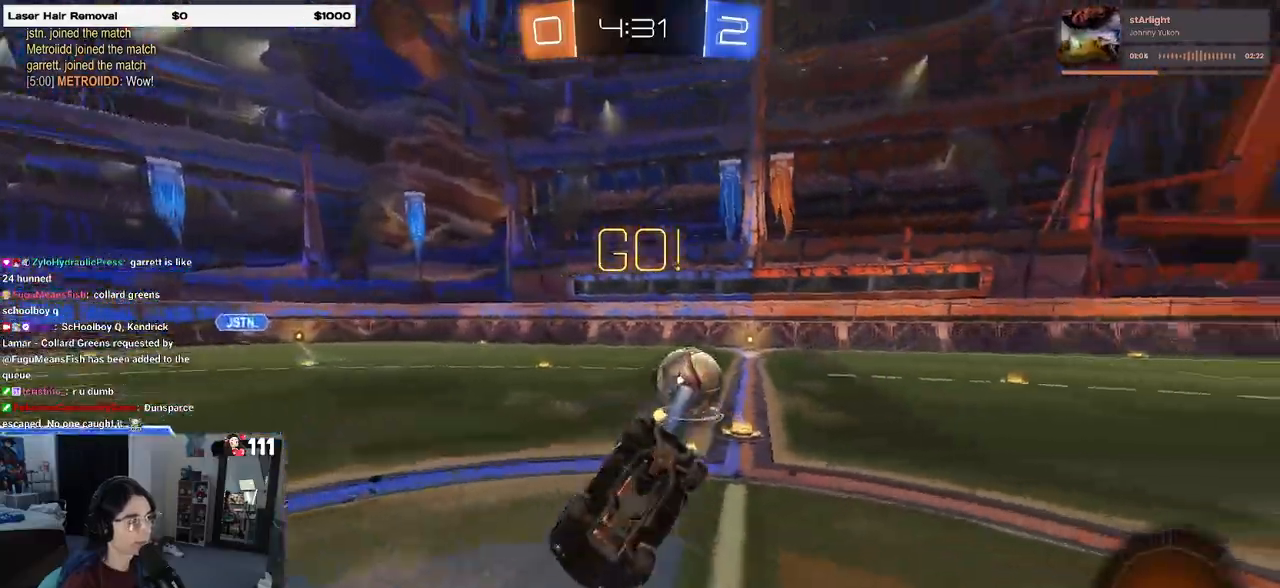
{"buttons": ["R2"], "left_stick": "up-right", "right_stick": "center", "events": [[17, "left_stick", "right"], [283, "SQUARE", "up"], [283, "left_stick", "up-right"]]}
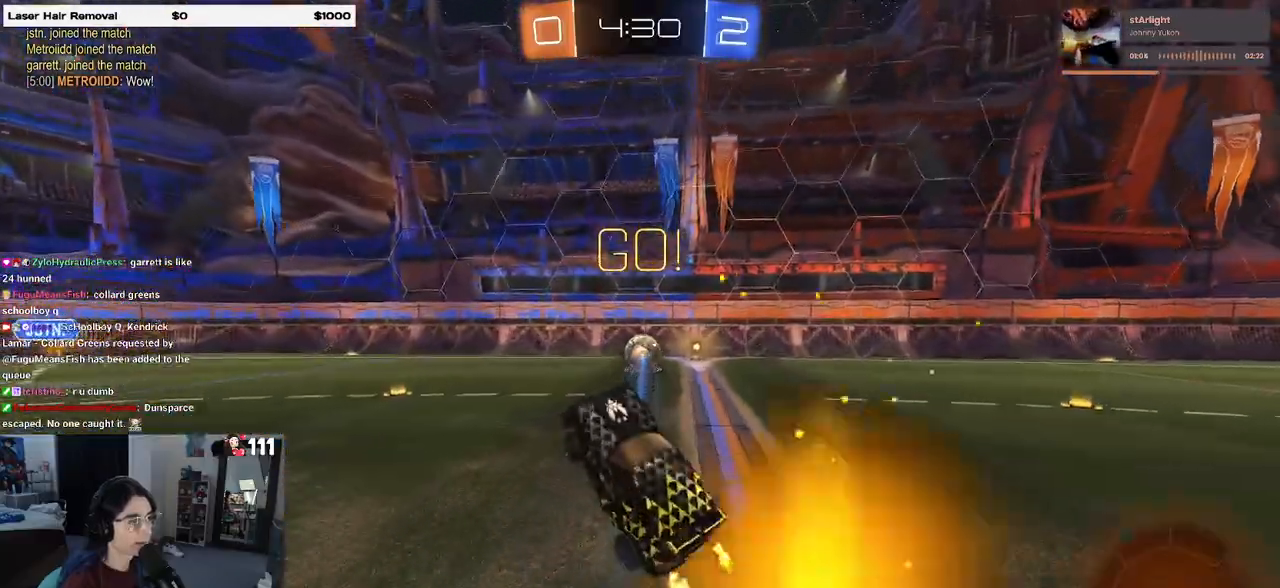
{"buttons": ["R1", "R2"], "left_stick": "left", "right_stick": "center", "events": [[167, "R1", "down"], [200, "left_stick", "center"], [417, "left_stick", "left"]]}
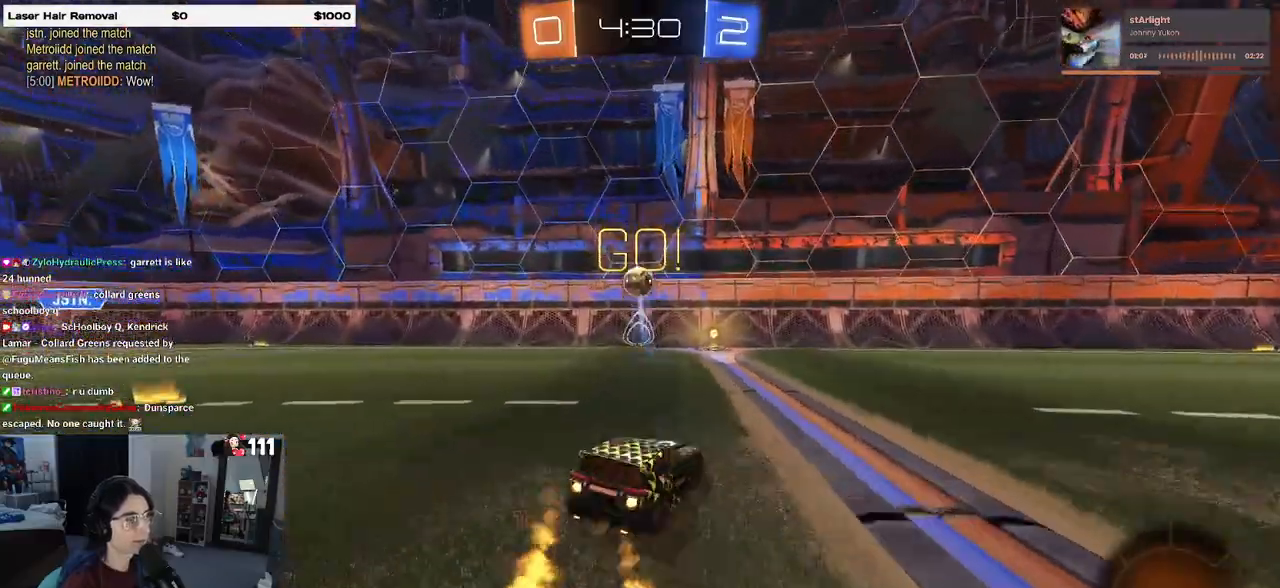
{"buttons": ["R1", "R2"], "left_stick": "left", "right_stick": "center", "events": [[17, "left_stick", "center"], [267, "left_stick", "left"]]}
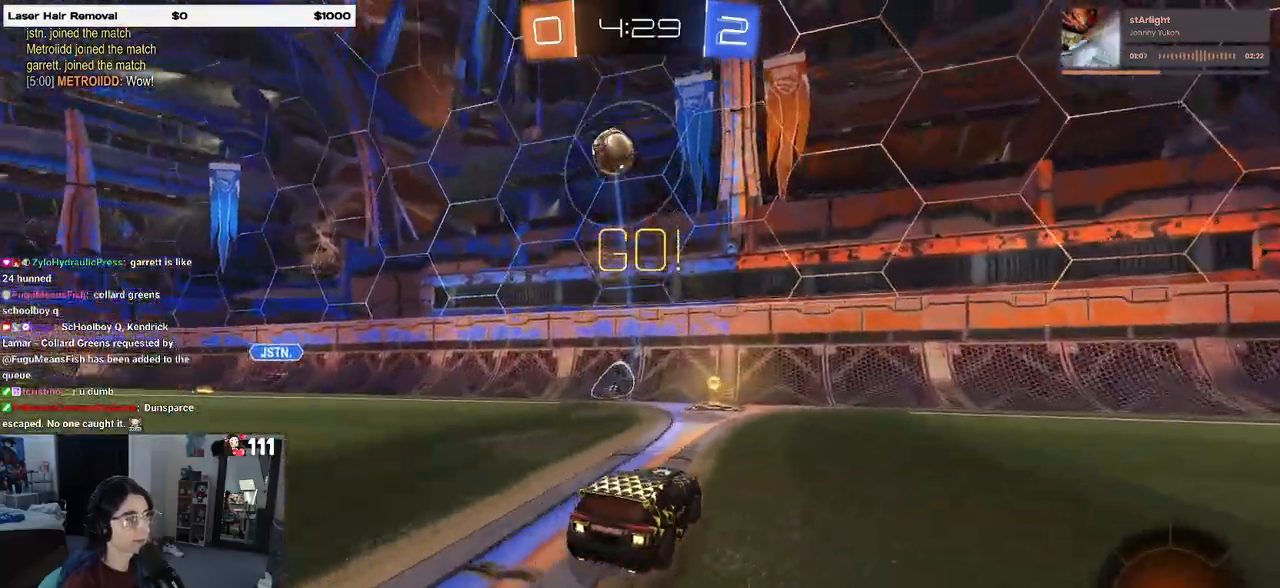
{"buttons": ["R2"], "left_stick": "right", "right_stick": "center", "events": [[100, "R1", "up"], [133, "left_stick", "center"], [250, "left_stick", "right"], [283, "SQUARE", "down"], [417, "SQUARE", "up"]]}
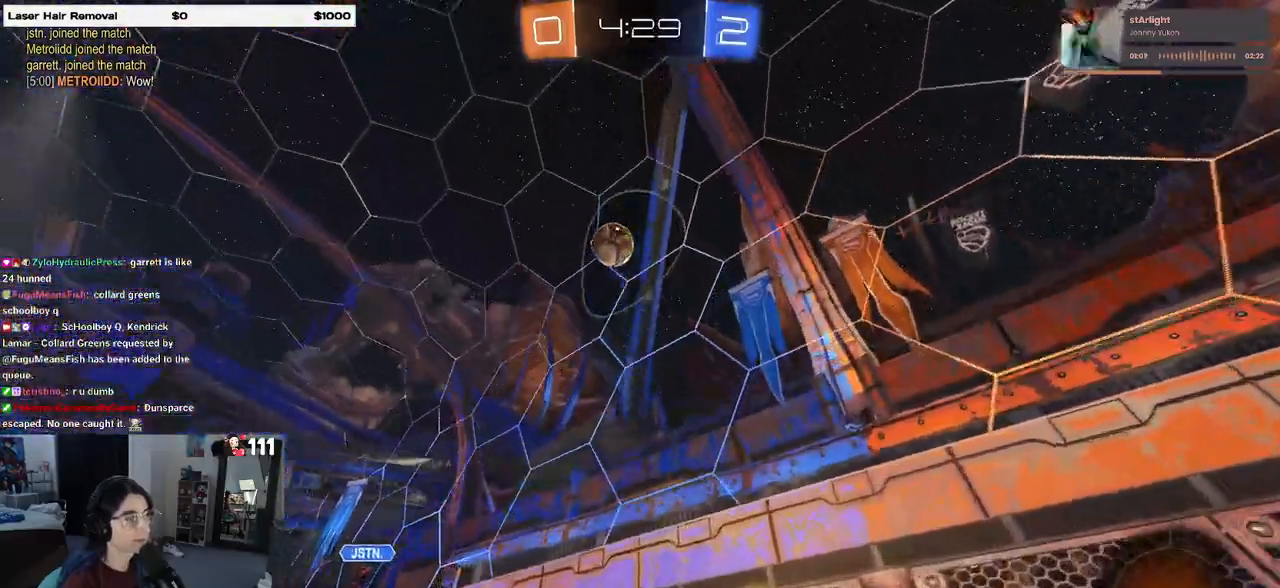
{"buttons": ["R2"], "left_stick": "center", "right_stick": "center", "events": [[483, "left_stick", "center"]]}
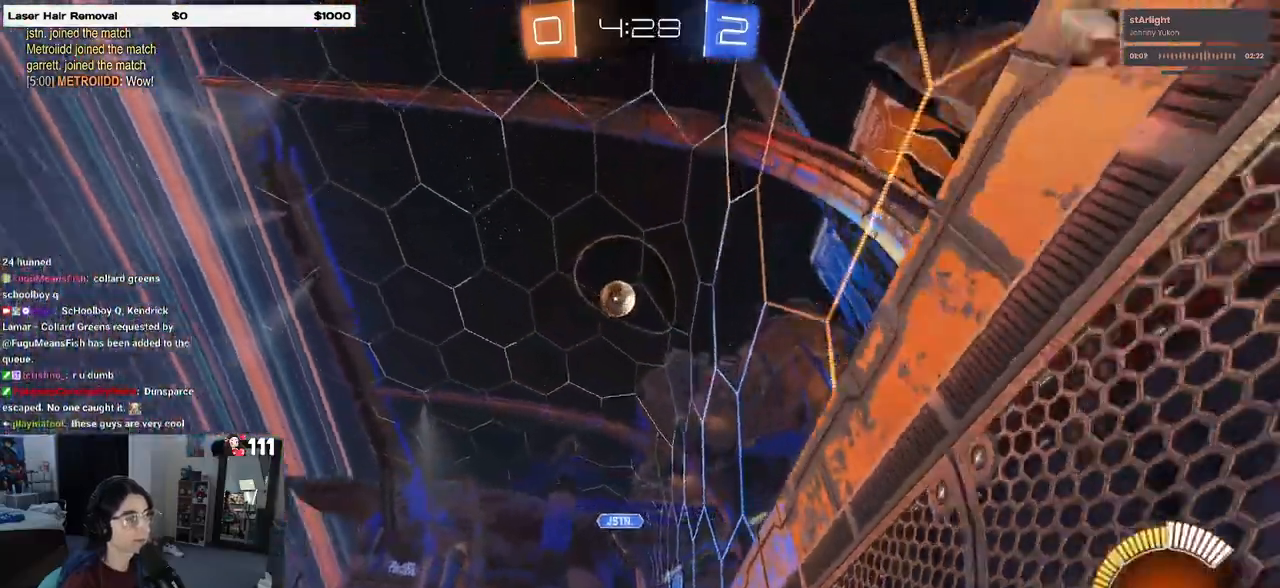
{"buttons": ["R2"], "left_stick": "center", "right_stick": "center", "events": []}
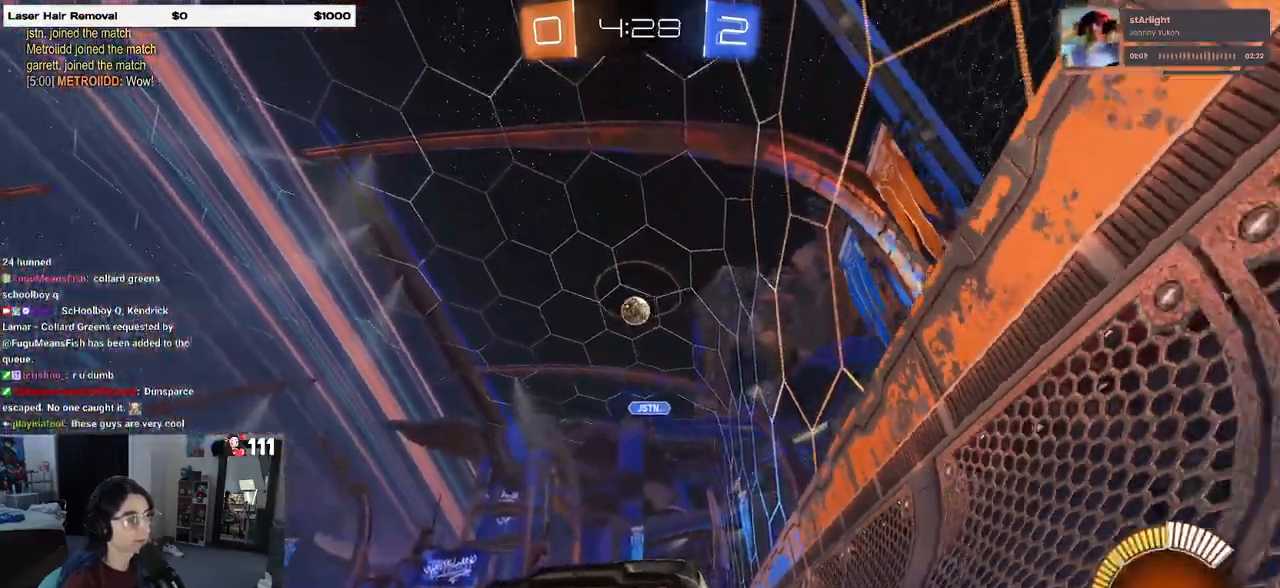
{"buttons": ["R2"], "left_stick": "center", "right_stick": "center", "events": []}